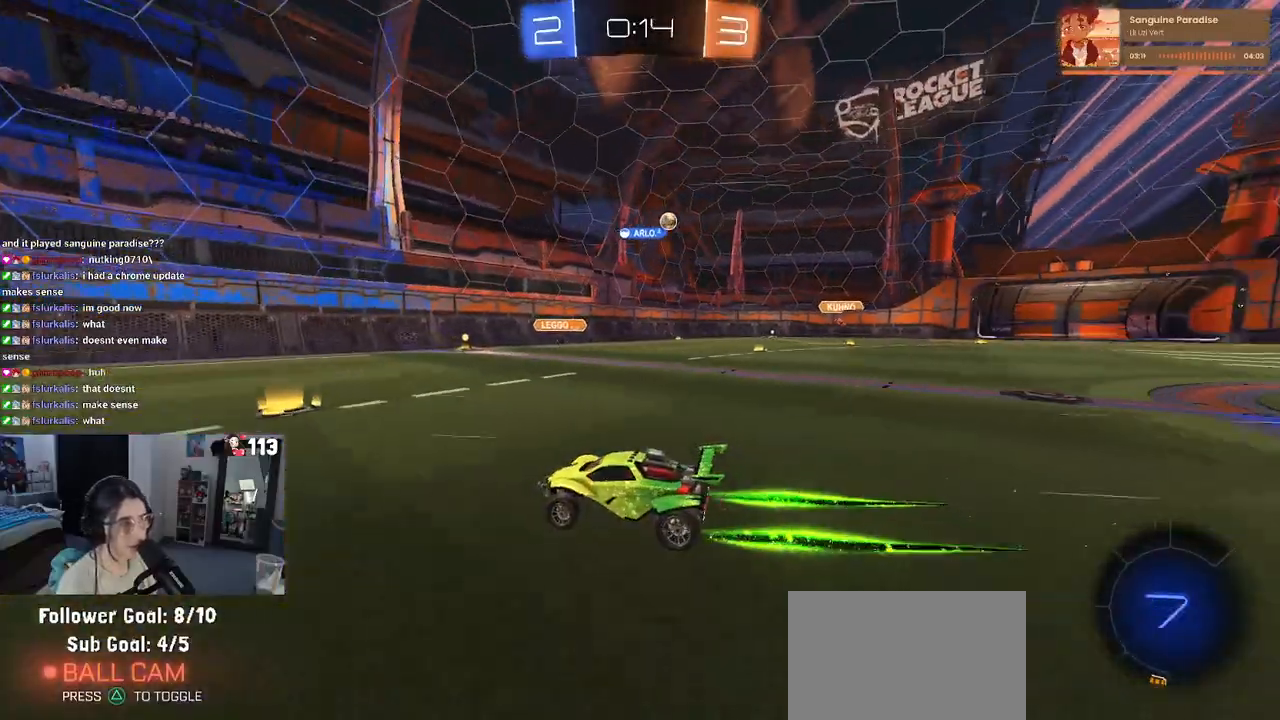
Gameplay with a controller (PlayStation layout); each line is a JSON object with the inputs held at the frame after it. "events" lists button and stick changes between this image and that frame as [ms after this image, input, new state], when the widget could be followed in between. Not read: R2.
{"buttons": ["R1"], "left_stick": "center", "right_stick": "center", "events": [[267, "R1", "down"], [383, "left_stick", "center"]]}
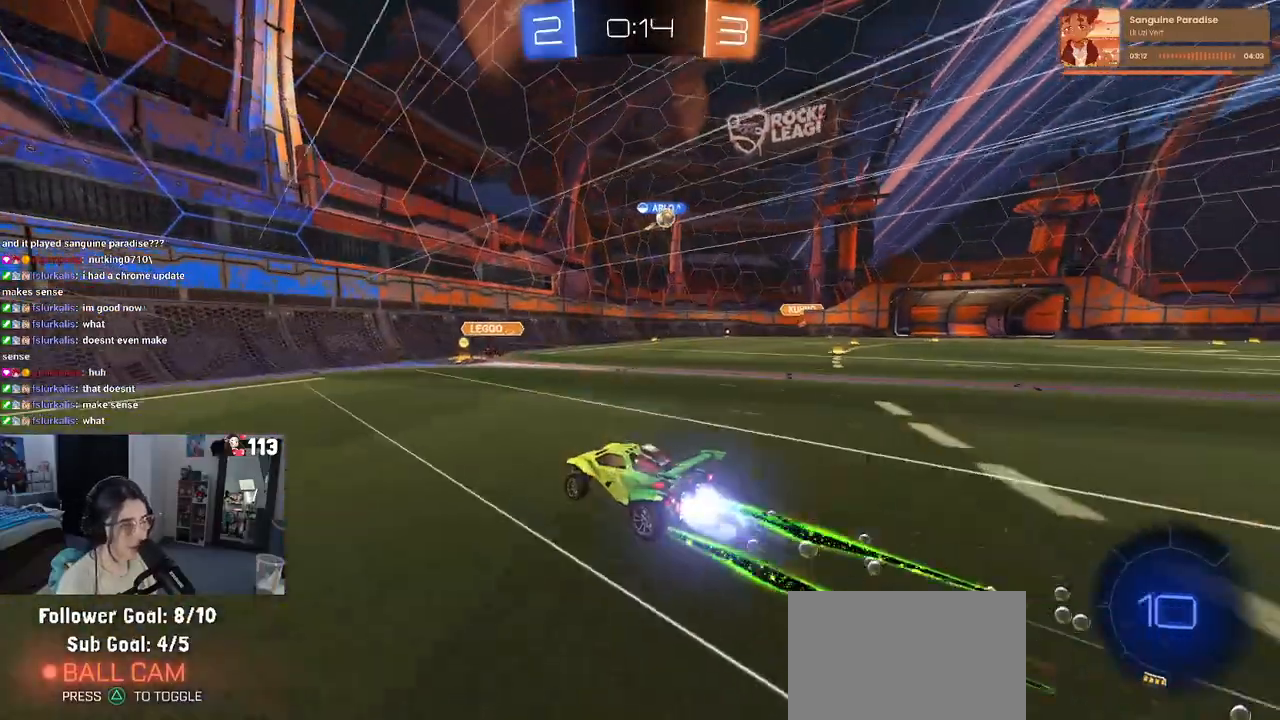
{"buttons": [], "left_stick": "right", "right_stick": "center", "events": [[117, "R1", "up"], [150, "left_stick", "right"]]}
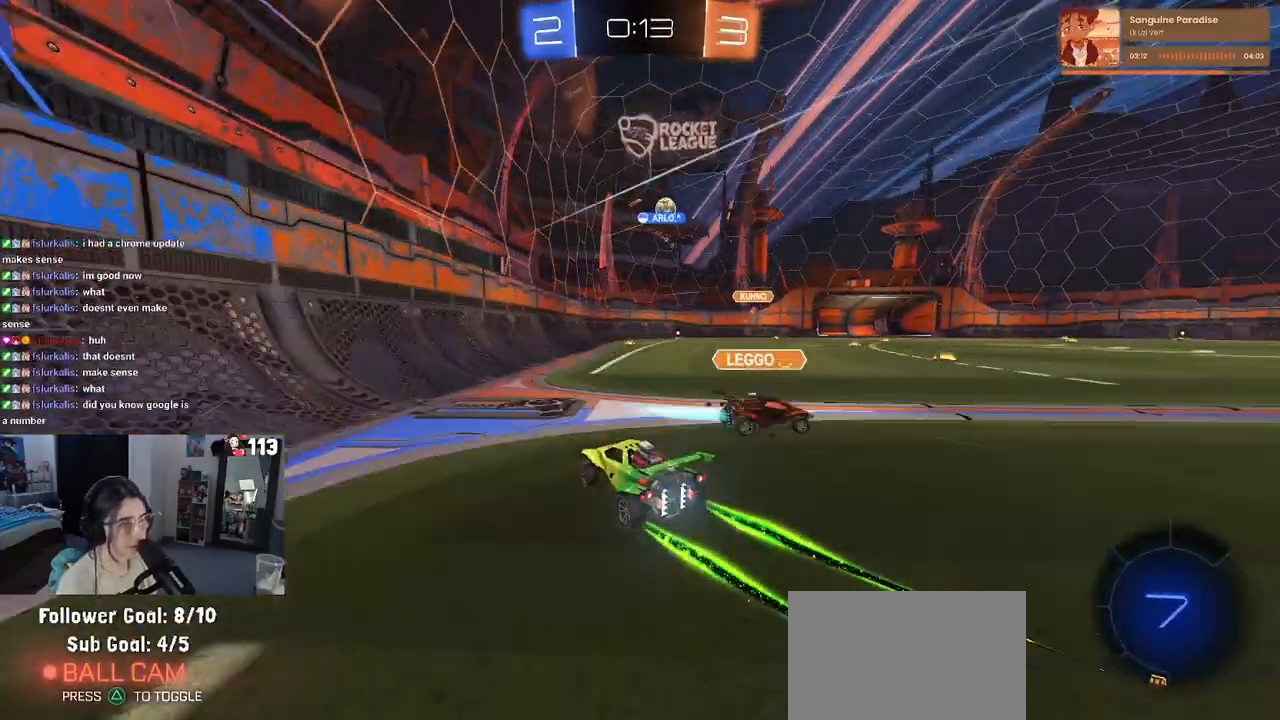
{"buttons": [], "left_stick": "right", "right_stick": "center", "events": [[133, "left_stick", "center"], [500, "left_stick", "right"]]}
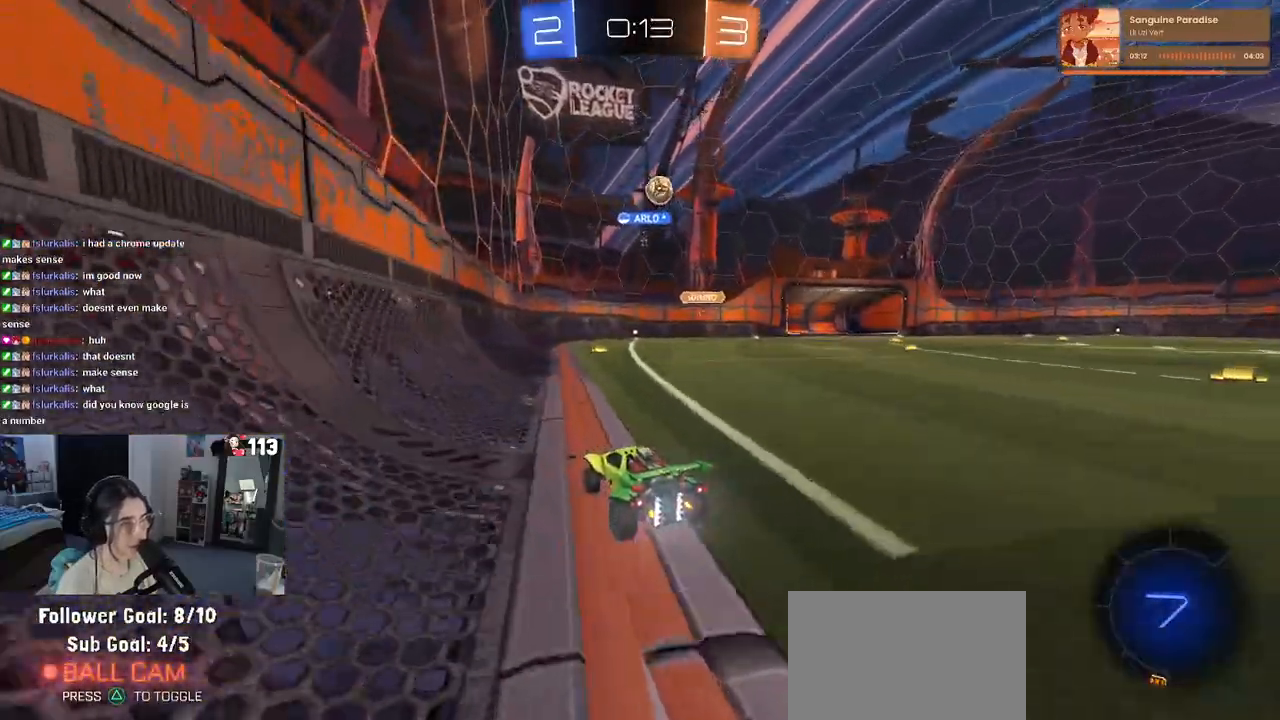
{"buttons": [], "left_stick": "right", "right_stick": "center", "events": [[183, "left_stick", "center"], [433, "left_stick", "right"]]}
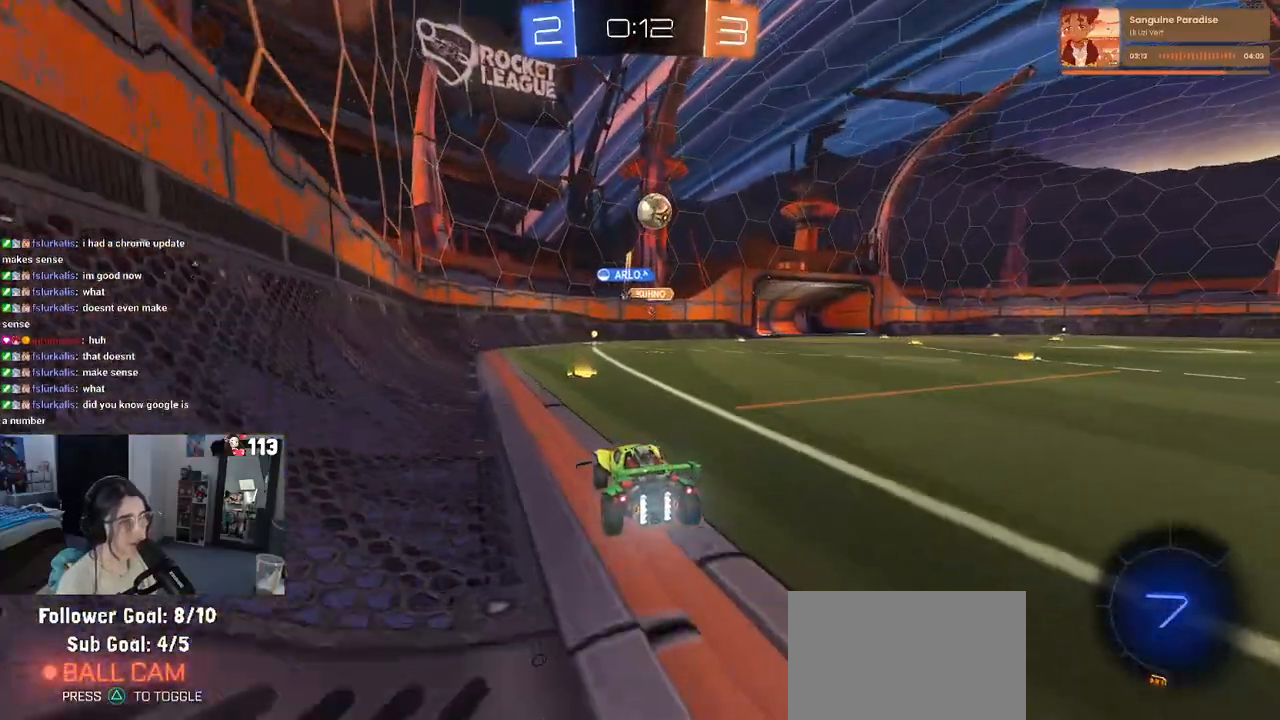
{"buttons": [], "left_stick": "right", "right_stick": "center", "events": [[17, "SQUARE", "down"], [150, "SQUARE", "up"], [167, "left_stick", "center"], [317, "left_stick", "right"]]}
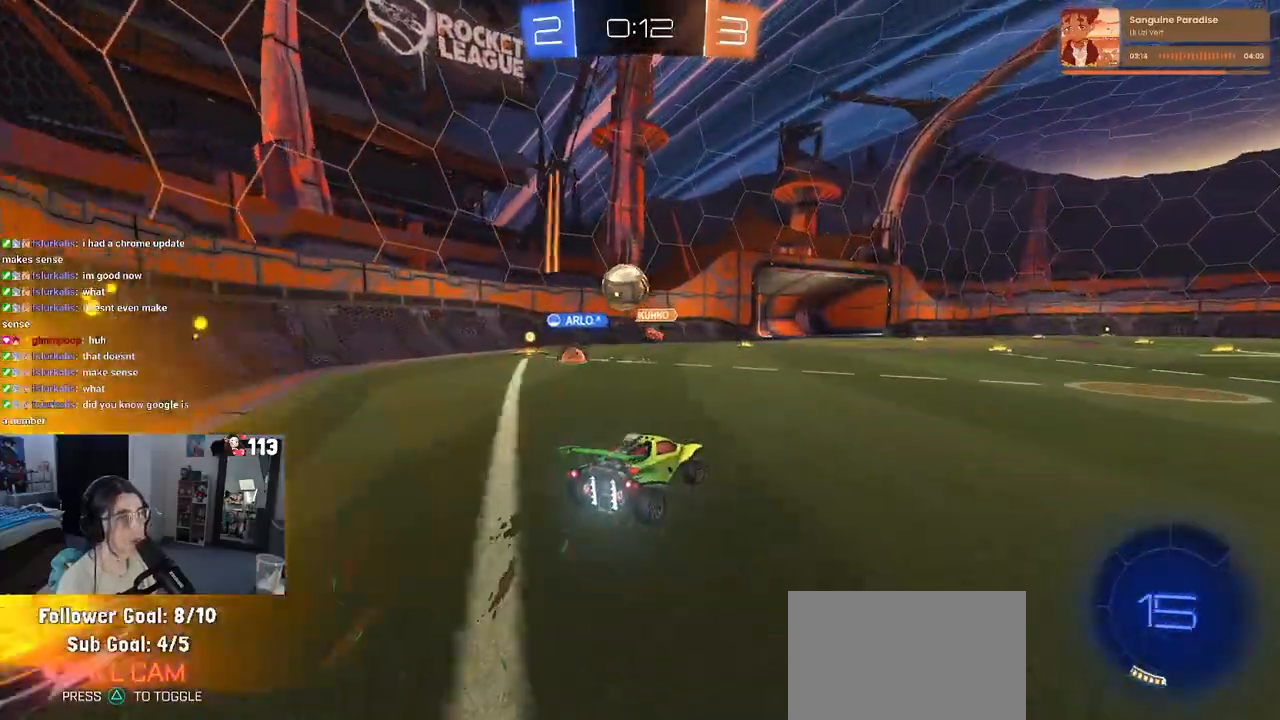
{"buttons": [], "left_stick": "right", "right_stick": "center", "events": []}
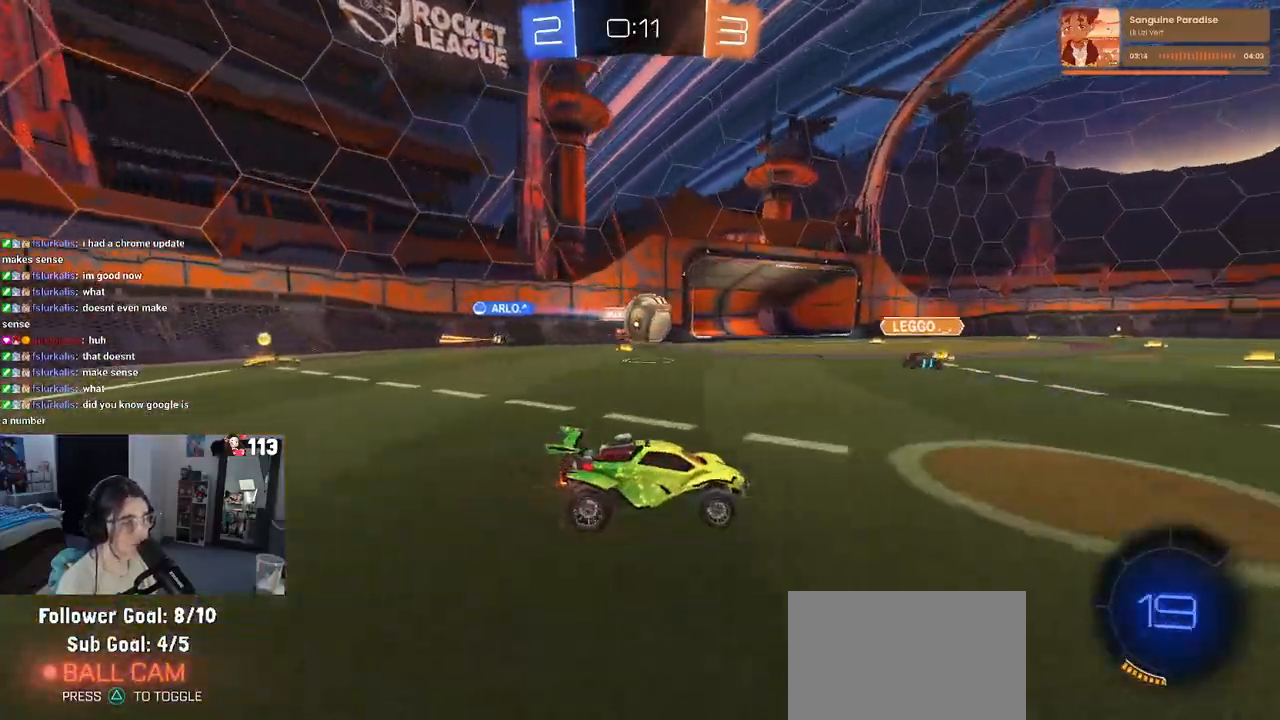
{"buttons": [], "left_stick": "left", "right_stick": "center", "events": [[267, "left_stick", "center"], [483, "left_stick", "left"]]}
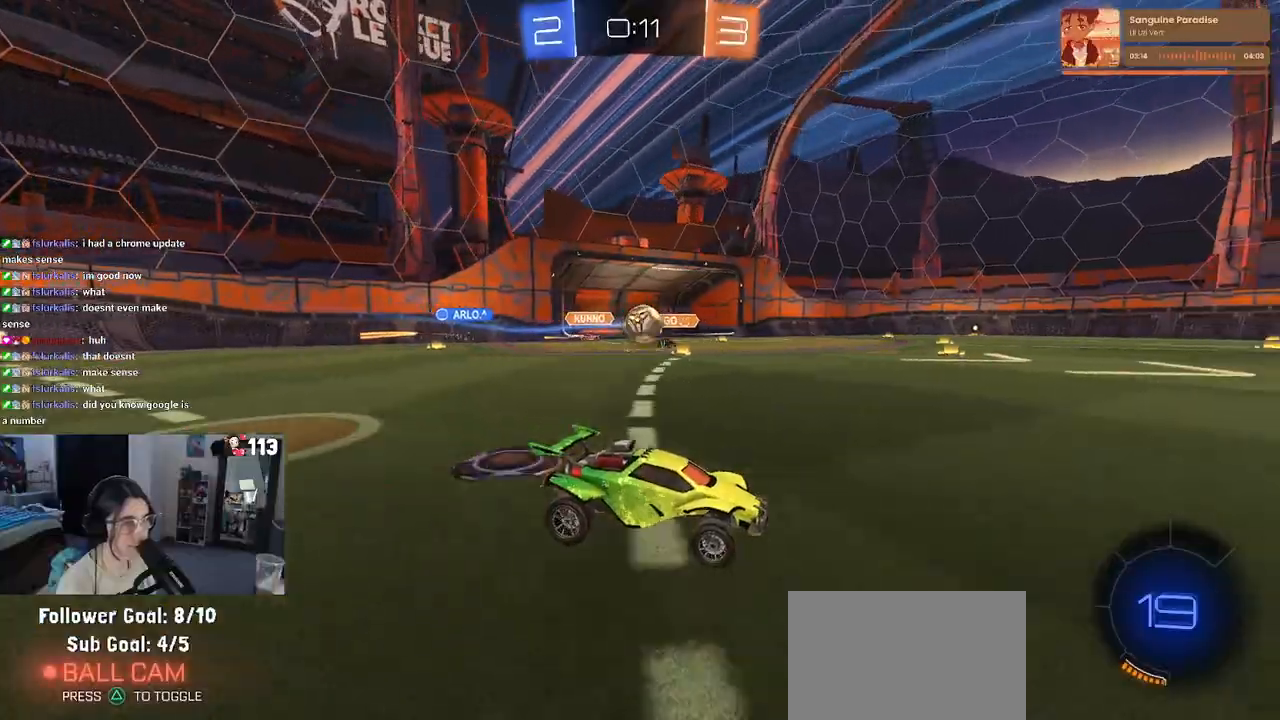
{"buttons": ["R1"], "left_stick": "center", "right_stick": "center", "events": [[50, "left_stick", "center"], [167, "R1", "down"], [267, "left_stick", "right"], [500, "left_stick", "center"]]}
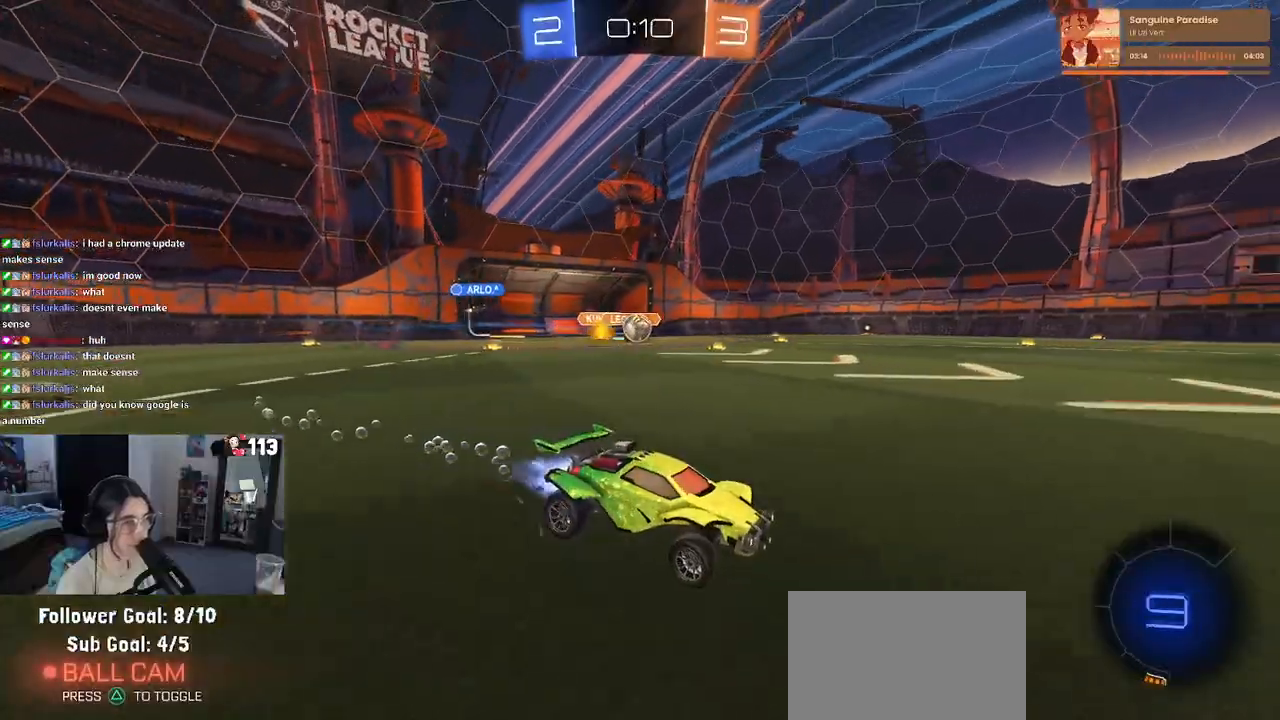
{"buttons": ["SQUARE"], "left_stick": "down-left", "right_stick": "center", "events": [[33, "CROSS", "down"], [33, "left_stick", "up-left"], [117, "CROSS", "up"], [183, "CROSS", "down"], [233, "left_stick", "down-left"], [250, "SQUARE", "down"], [267, "CROSS", "up"], [283, "left_stick", "down"], [417, "left_stick", "down-left"], [483, "R1", "up"]]}
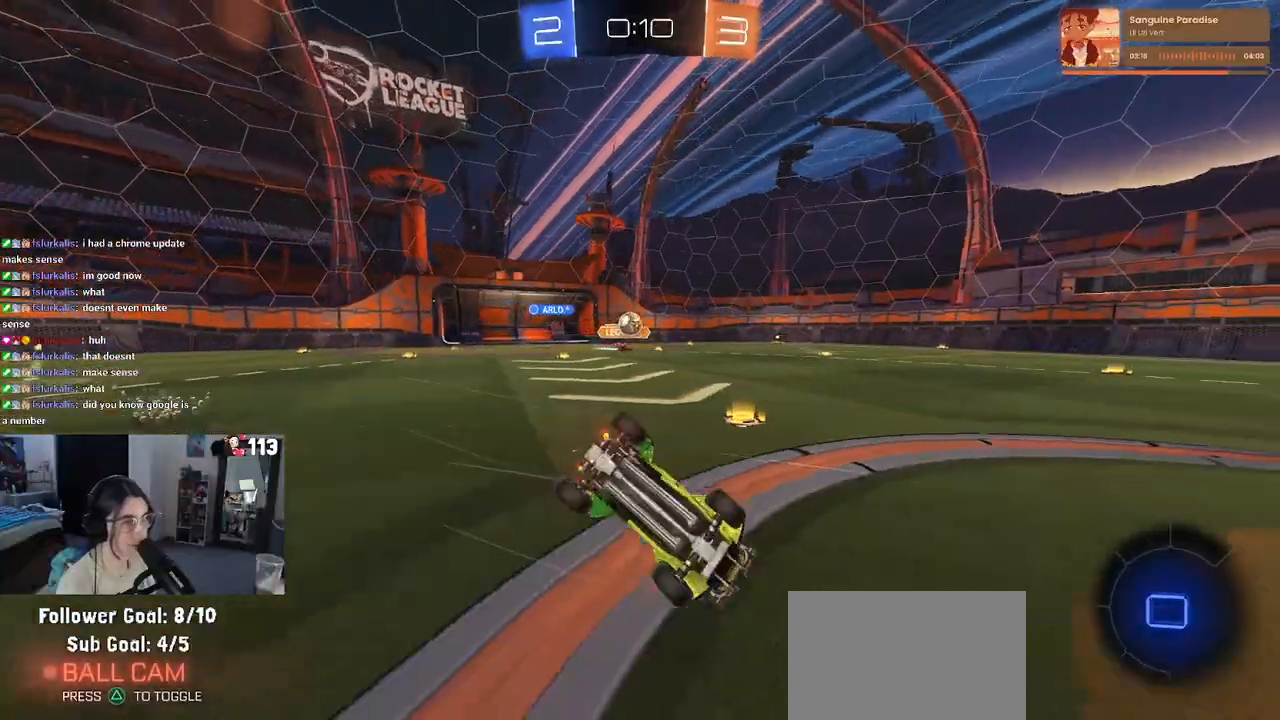
{"buttons": [], "left_stick": "down-left", "right_stick": "center", "events": [[500, "SQUARE", "up"]]}
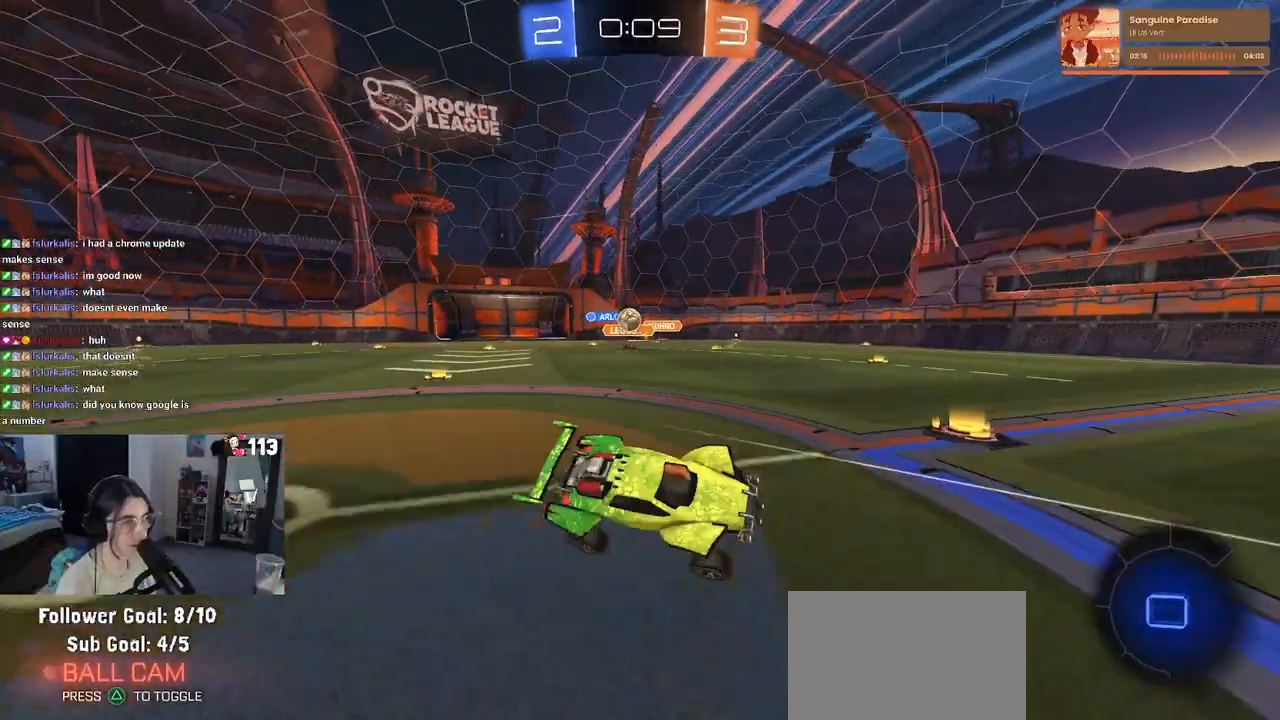
{"buttons": ["TRIANGLE"], "left_stick": "center", "right_stick": "center", "events": [[50, "left_stick", "center"], [450, "TRIANGLE", "down"]]}
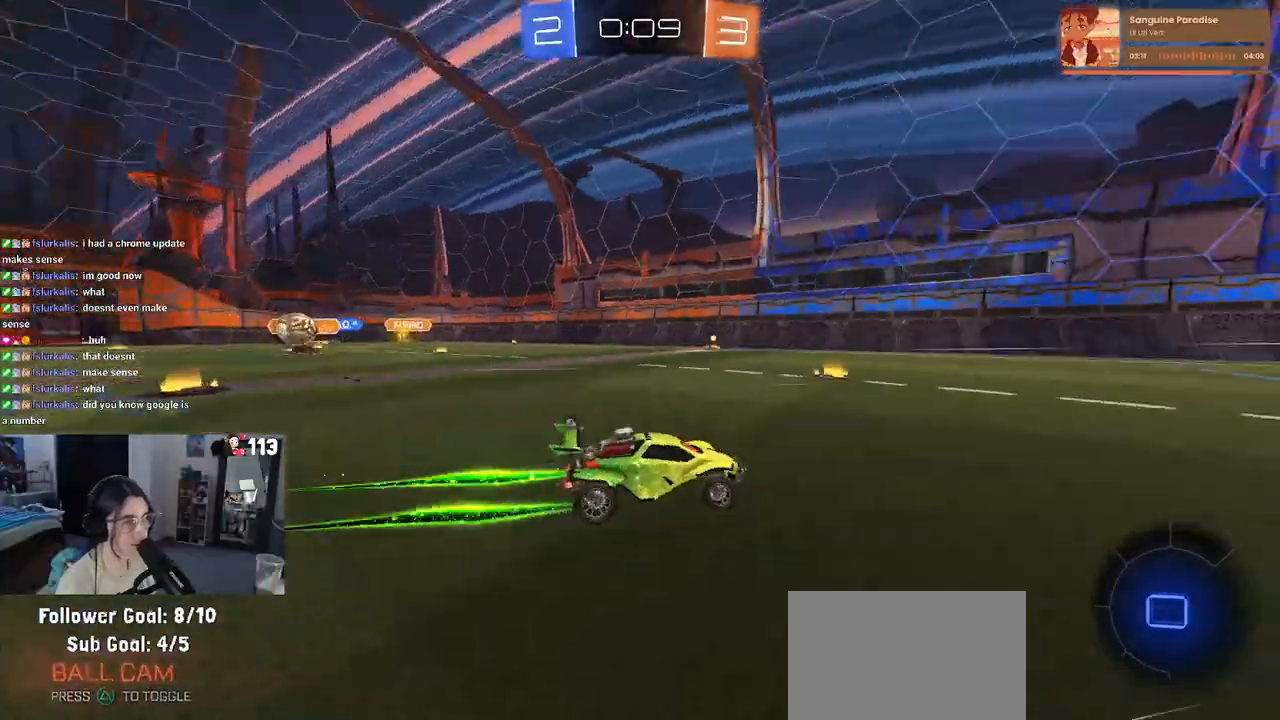
{"buttons": [], "left_stick": "center", "right_stick": "center", "events": [[100, "TRIANGLE", "up"]]}
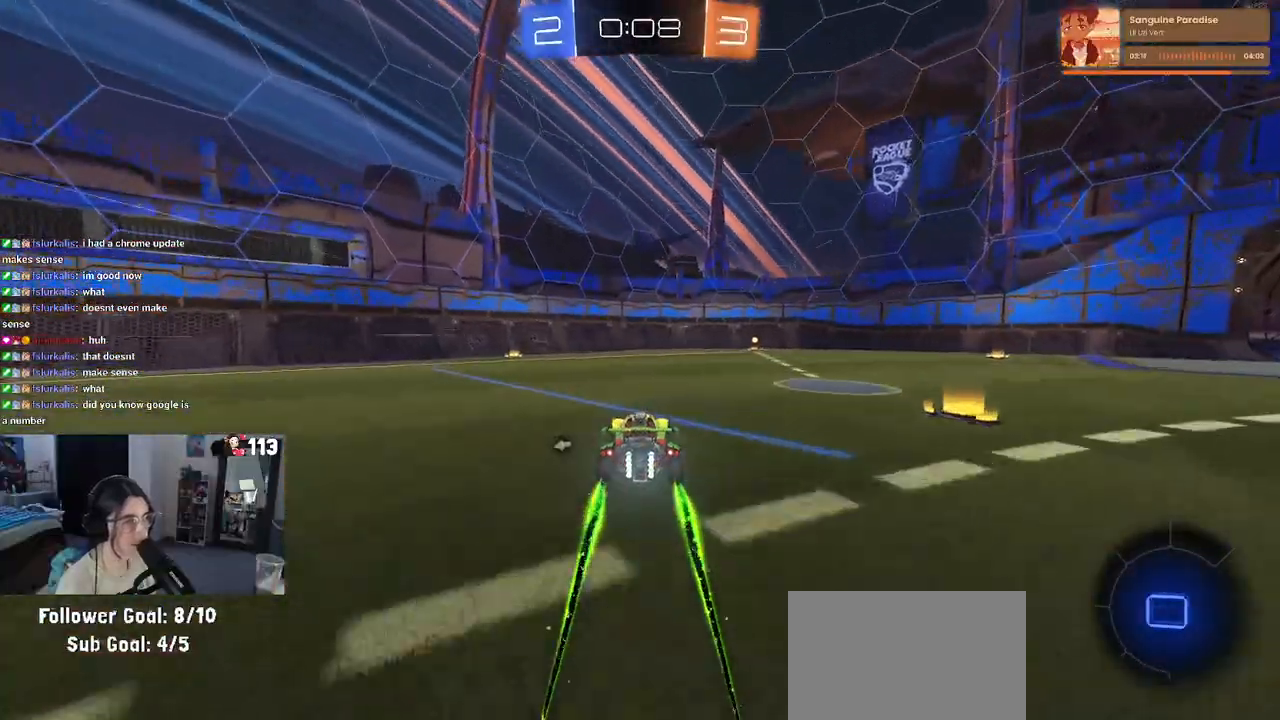
{"buttons": [], "left_stick": "center", "right_stick": "center", "events": [[33, "TRIANGLE", "down"], [83, "left_stick", "right"], [133, "TRIANGLE", "up"], [283, "left_stick", "center"]]}
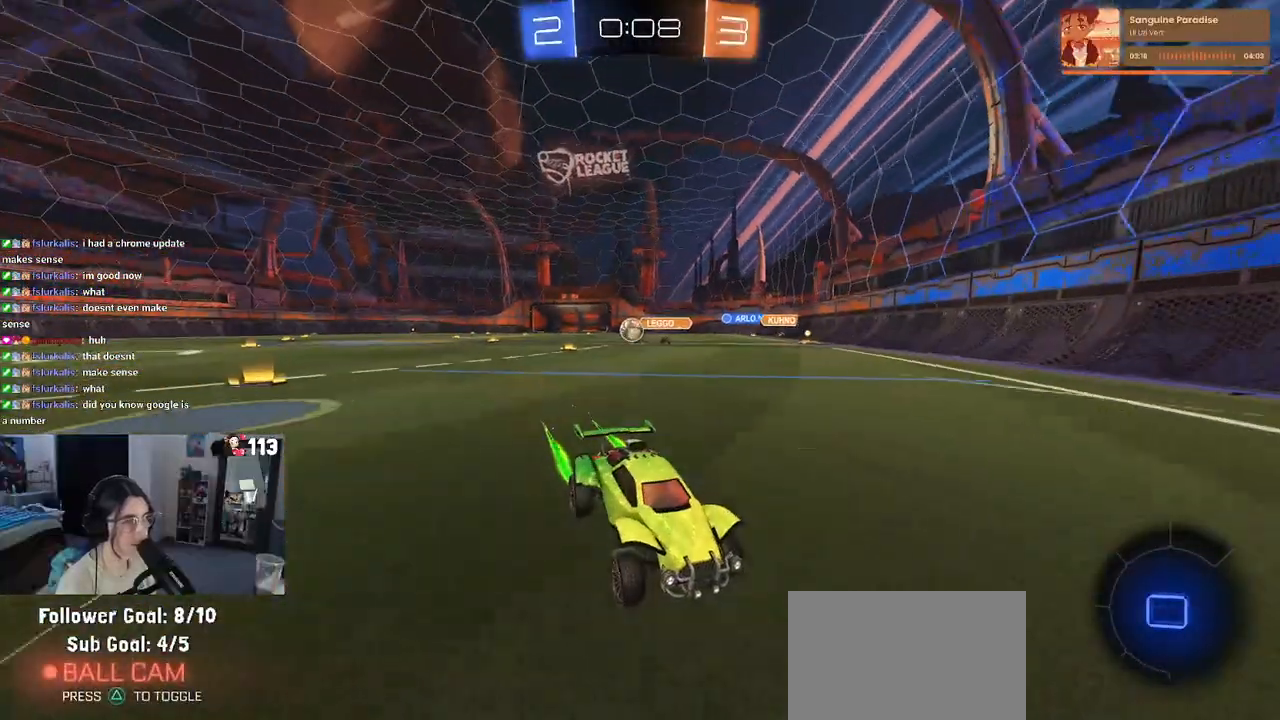
{"buttons": [], "left_stick": "right", "right_stick": "center", "events": [[233, "left_stick", "right"], [350, "SQUARE", "down"], [450, "SQUARE", "up"]]}
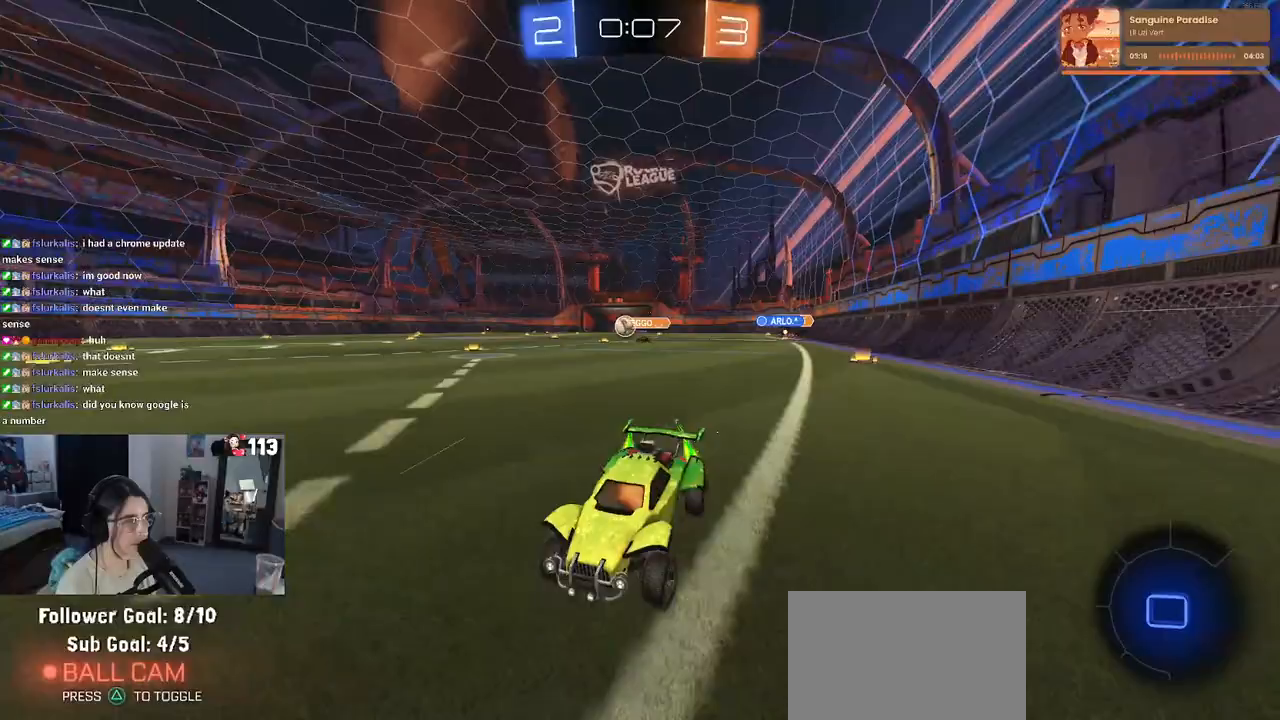
{"buttons": [], "left_stick": "right", "right_stick": "center", "events": []}
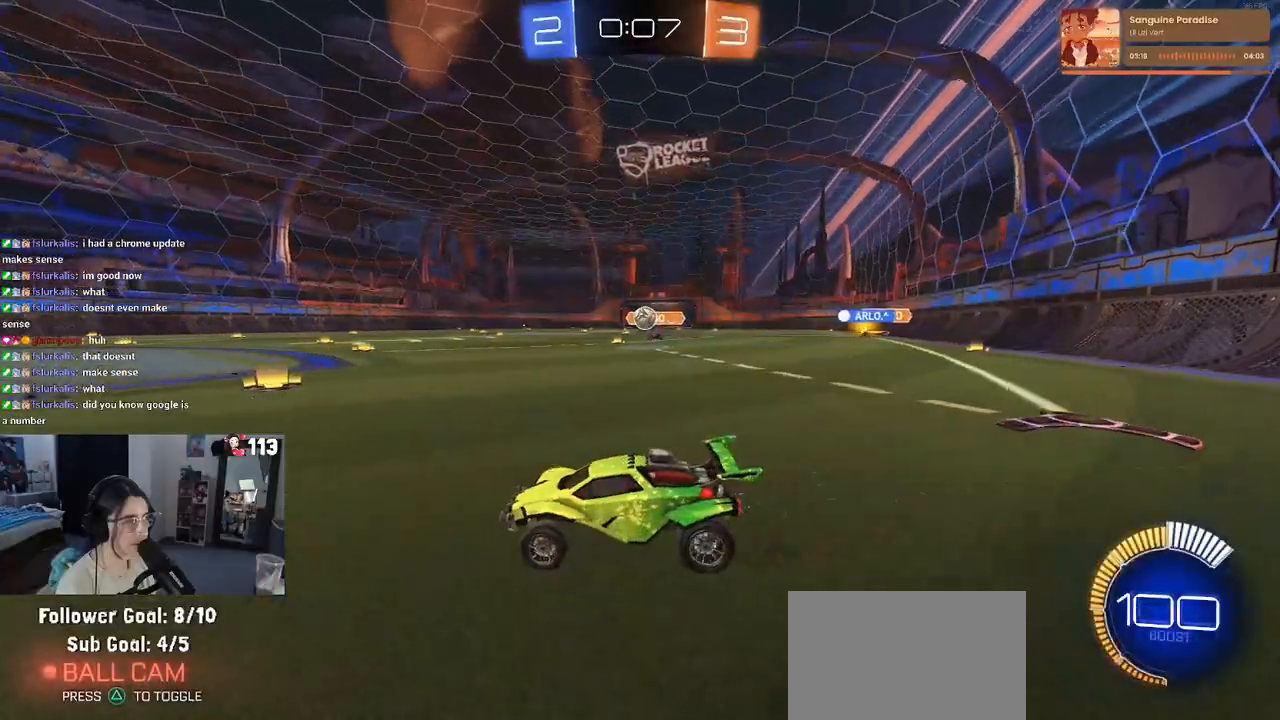
{"buttons": ["R1"], "left_stick": "center", "right_stick": "center", "events": [[367, "left_stick", "center"], [467, "R1", "down"]]}
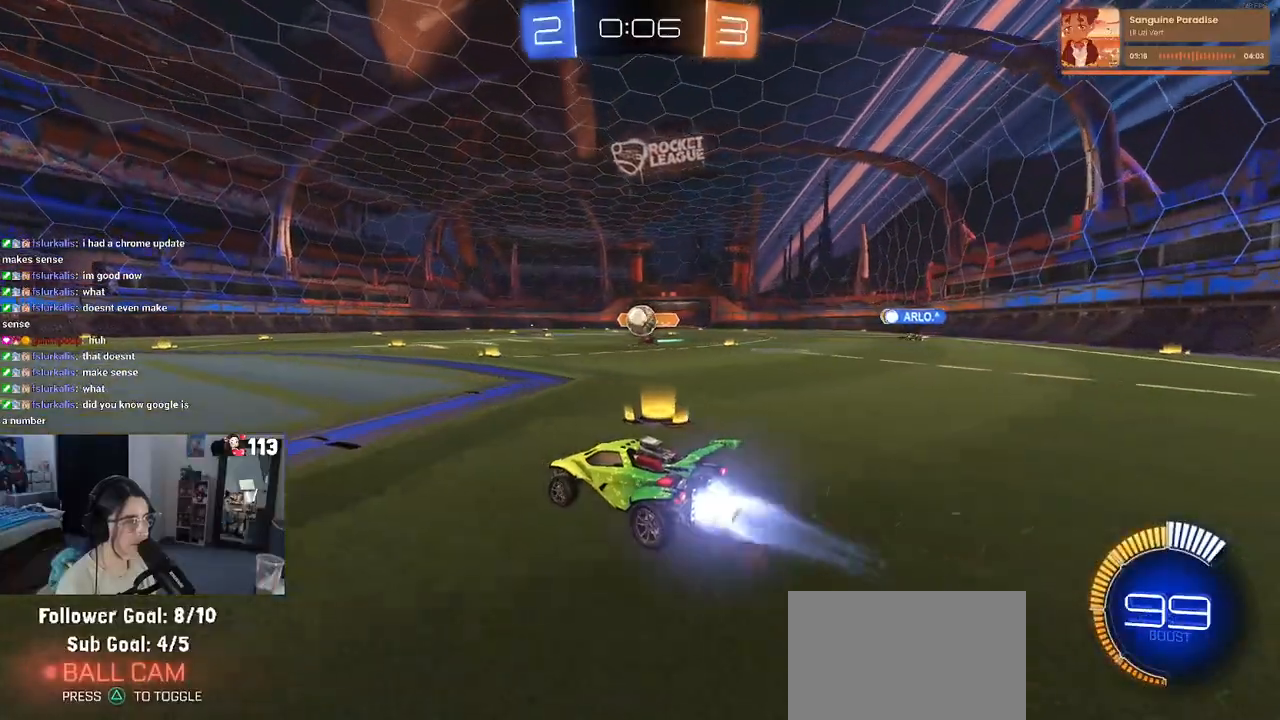
{"buttons": ["CROSS", "R1"], "left_stick": "center", "right_stick": "center", "events": [[167, "left_stick", "down-right"], [233, "CROSS", "down"], [317, "left_stick", "down"], [417, "left_stick", "center"], [433, "CROSS", "up"], [483, "CROSS", "down"]]}
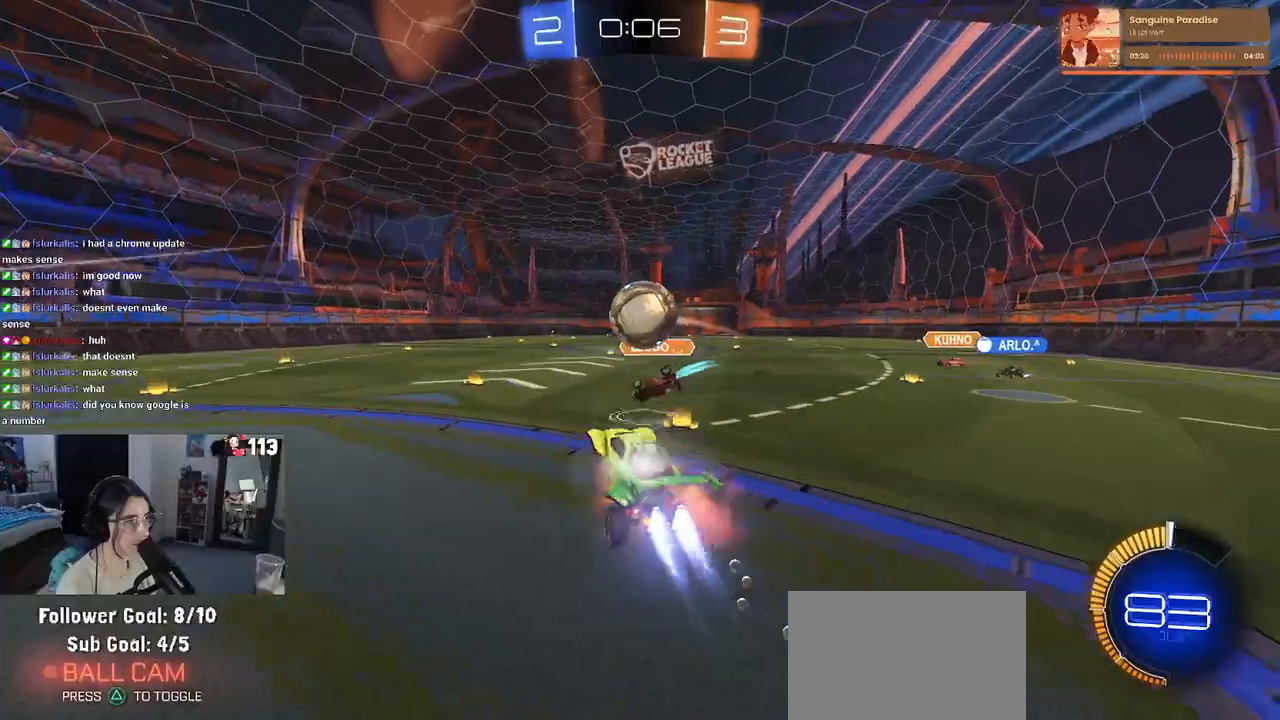
{"buttons": ["L1"], "left_stick": "left", "right_stick": "center", "events": [[67, "left_stick", "up-right"], [100, "R1", "up"], [117, "CROSS", "up"], [250, "L1", "down"], [317, "left_stick", "up-left"], [450, "left_stick", "left"]]}
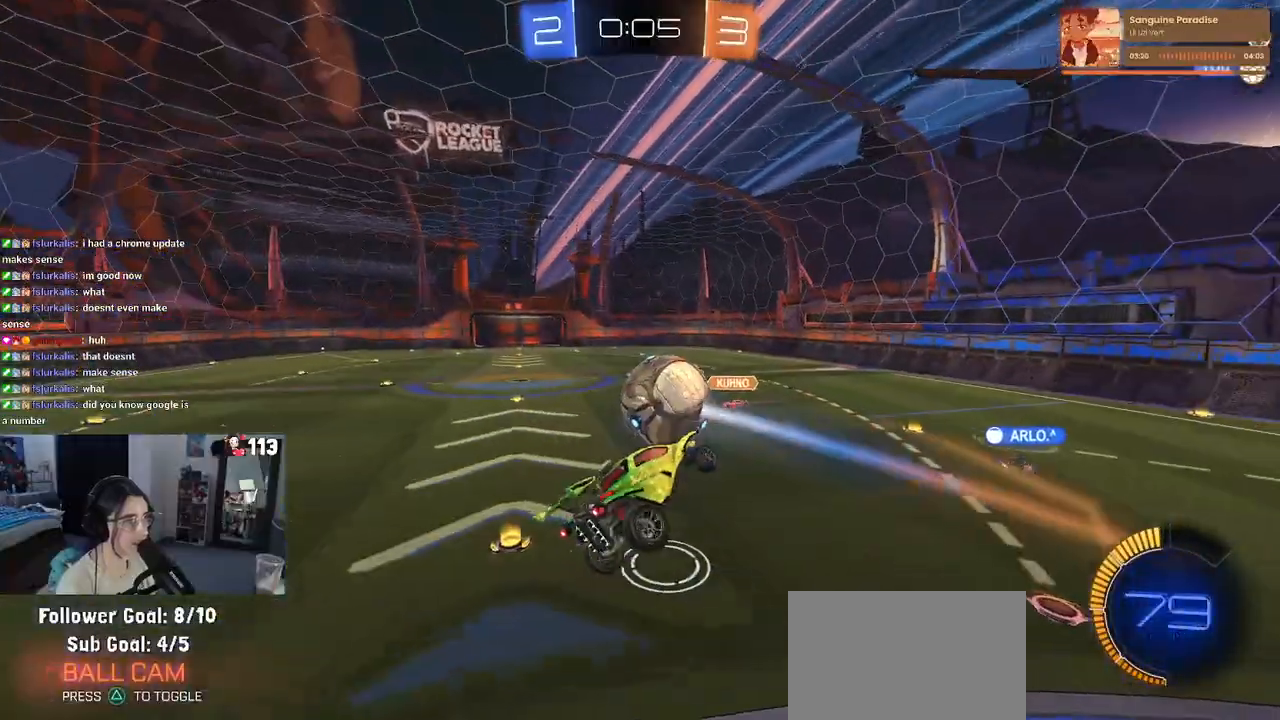
{"buttons": ["L1"], "left_stick": "up-right", "right_stick": "center", "events": [[150, "left_stick", "down"], [200, "left_stick", "down-right"], [400, "left_stick", "up-right"]]}
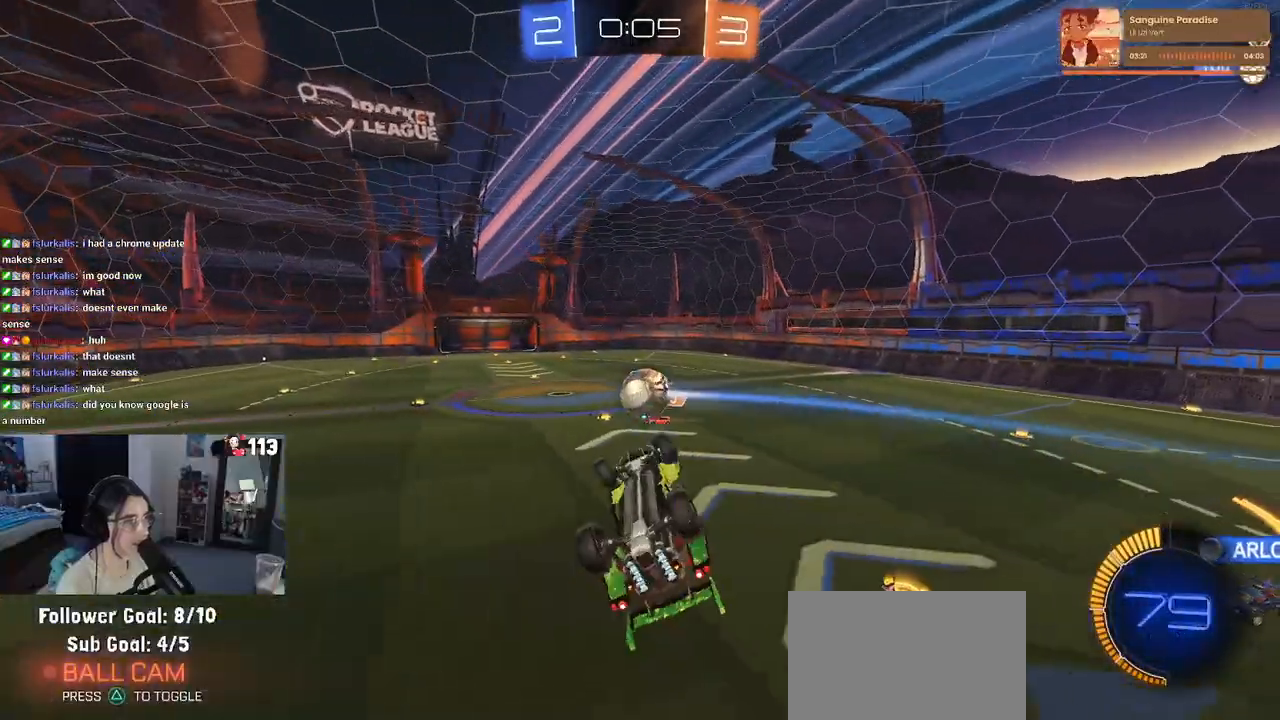
{"buttons": ["R1"], "left_stick": "left", "right_stick": "center", "events": [[50, "R1", "down"], [183, "left_stick", "up-left"], [267, "left_stick", "left"], [367, "L1", "up"]]}
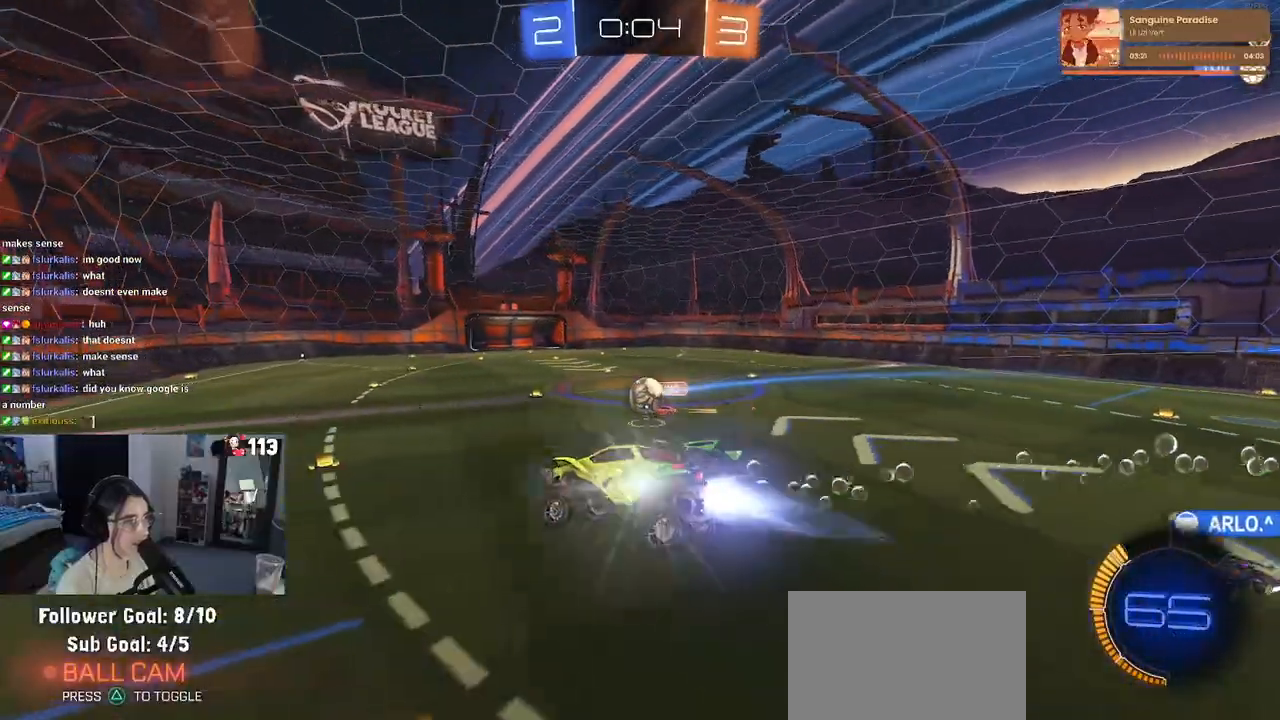
{"buttons": ["R1"], "left_stick": "left", "right_stick": "center", "events": [[17, "left_stick", "center"], [183, "left_stick", "down-right"], [267, "SQUARE", "down"], [333, "left_stick", "center"], [350, "SQUARE", "up"], [383, "left_stick", "left"]]}
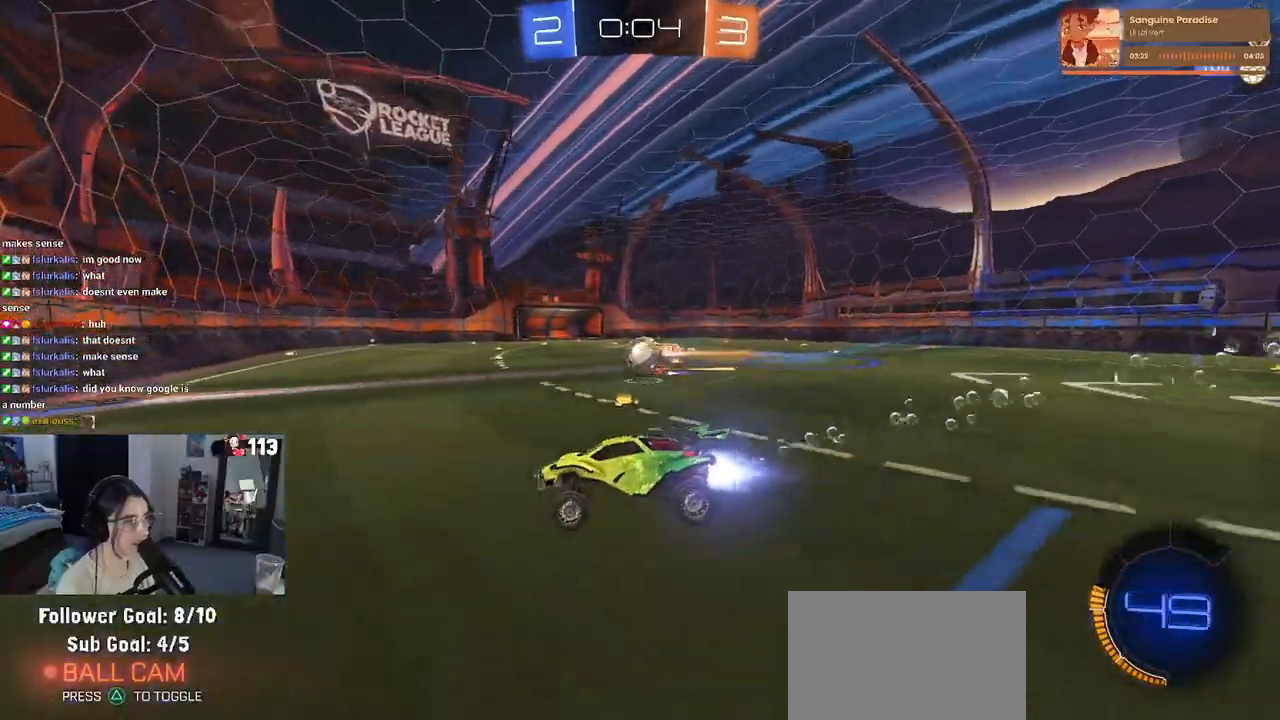
{"buttons": [], "left_stick": "right", "right_stick": "center", "events": [[33, "left_stick", "center"], [83, "left_stick", "right"], [300, "R1", "up"]]}
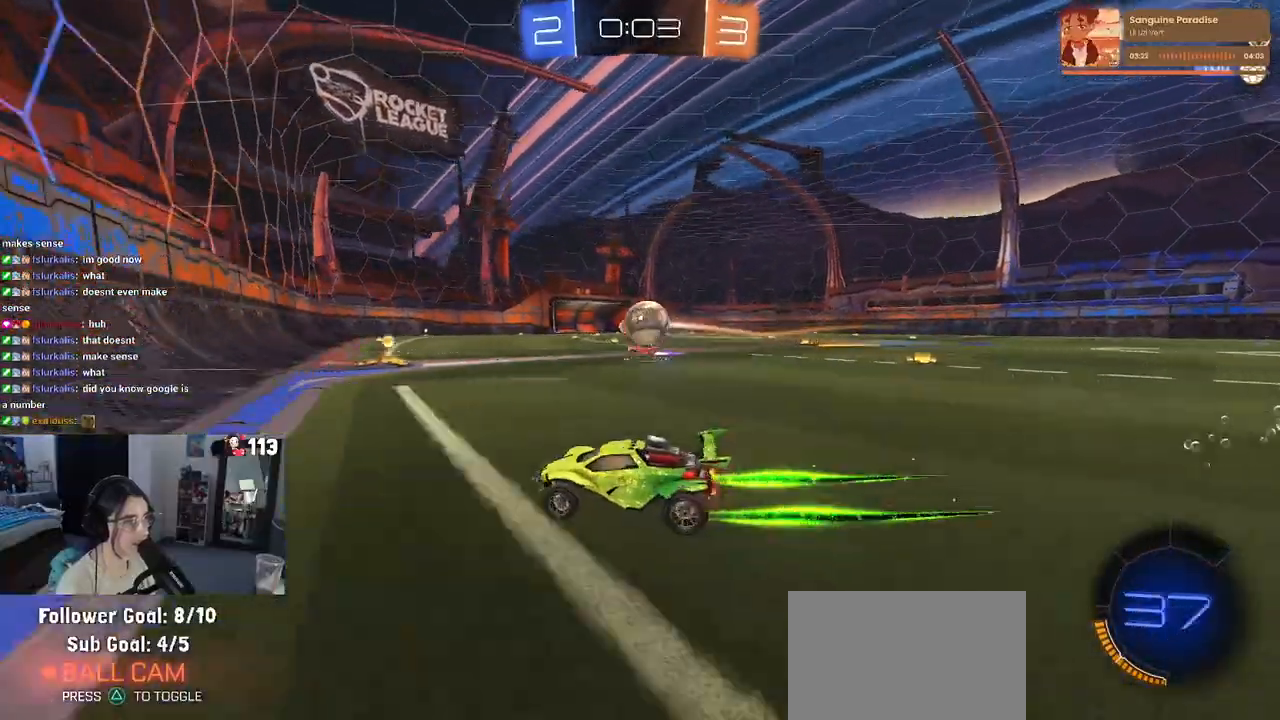
{"buttons": ["R1"], "left_stick": "left", "right_stick": "center", "events": [[300, "left_stick", "center"], [350, "left_stick", "left"], [417, "R1", "down"]]}
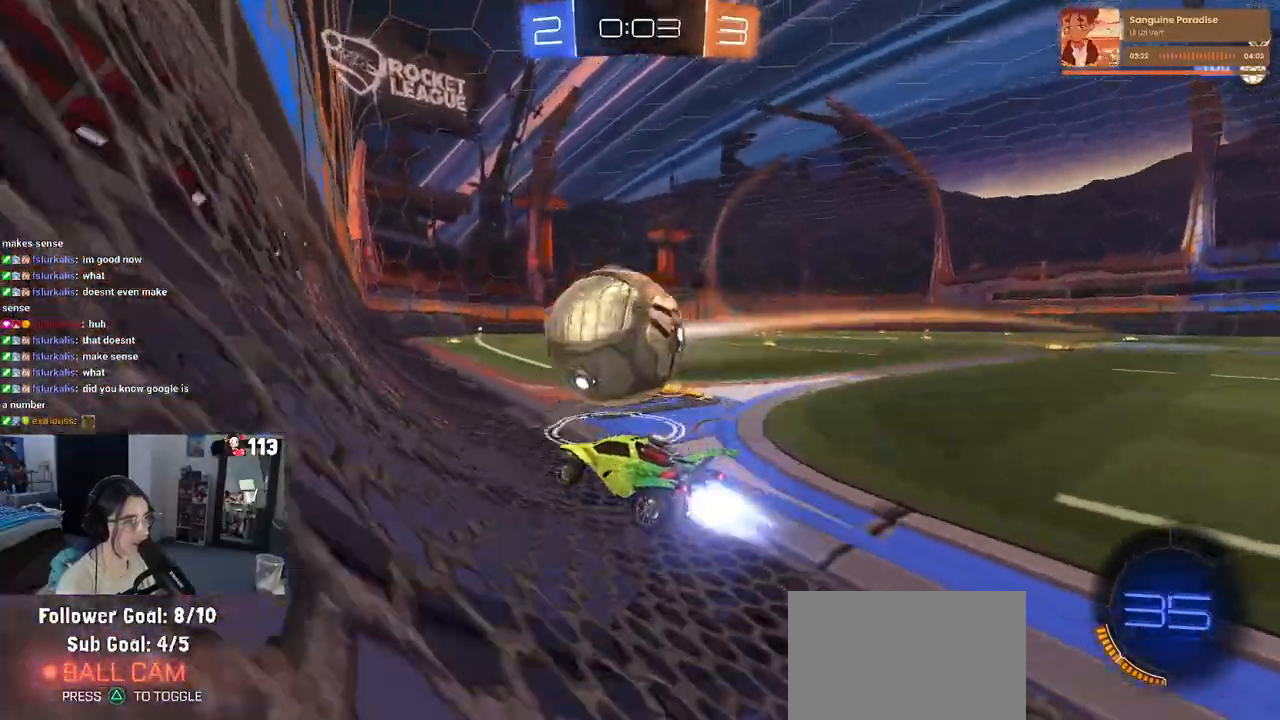
{"buttons": ["TRIANGLE", "R1"], "left_stick": "right", "right_stick": "center", "events": [[83, "left_stick", "center"], [133, "left_stick", "right"], [250, "left_stick", "center"], [300, "TRIANGLE", "down"], [400, "left_stick", "right"]]}
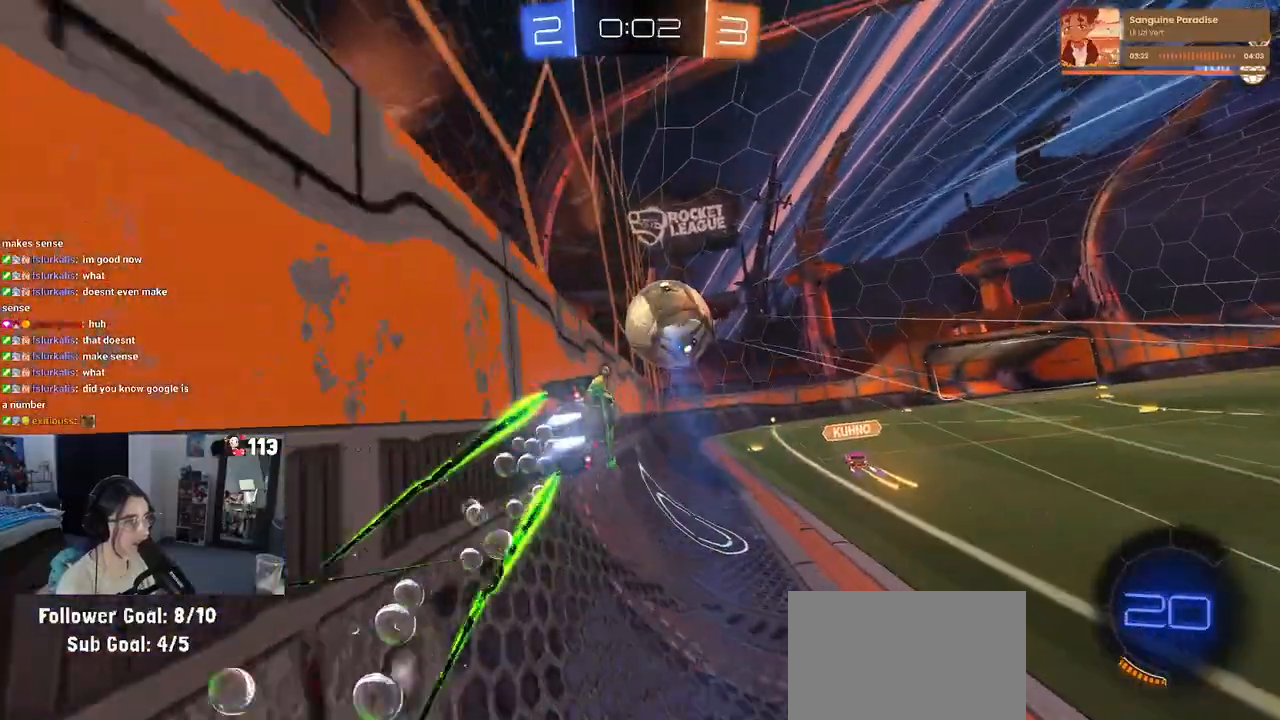
{"buttons": ["TRIANGLE"], "left_stick": "center", "right_stick": "center", "events": [[83, "left_stick", "center"], [183, "R1", "up"]]}